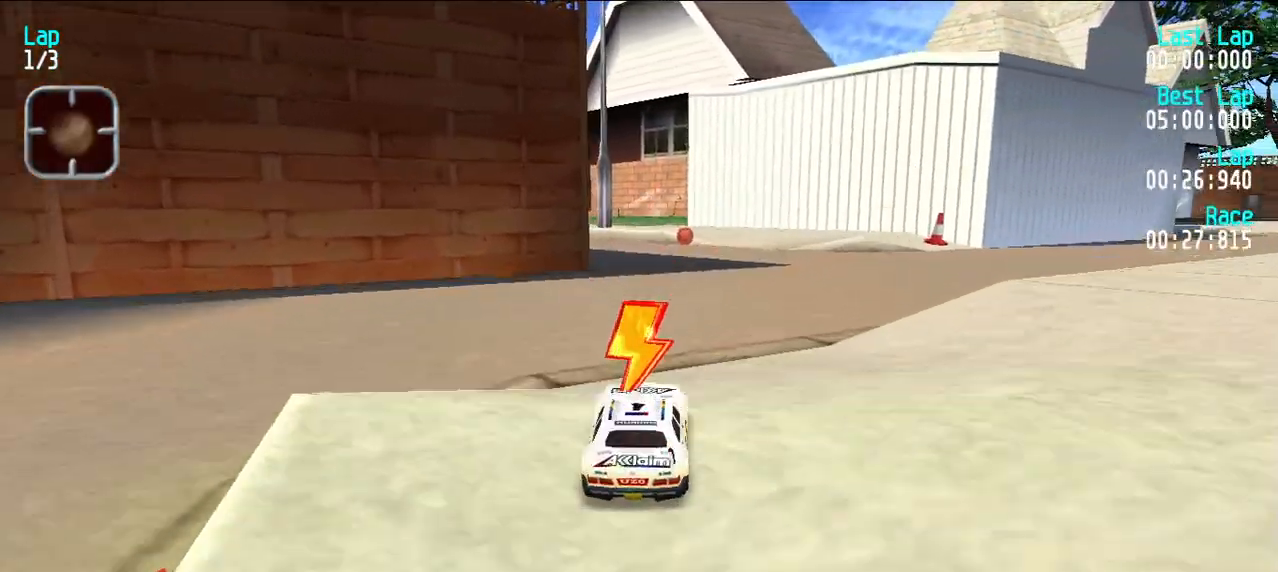
Gameplay with keyboard; each line is a JSON object with the keys held at the frame after it. "events" lists presses ("down") and releases ("up") of "d", "e", "u" and "y" between this image and that frame as [ms after this image, input, new state], when the widget could be followed in between. No other keys are recorded. Mouse input is not recorded.
{"keys": ["e"], "events": [[150, "y", "down"], [250, "y", "up"], [350, "y", "down"], [450, "y", "up"]]}
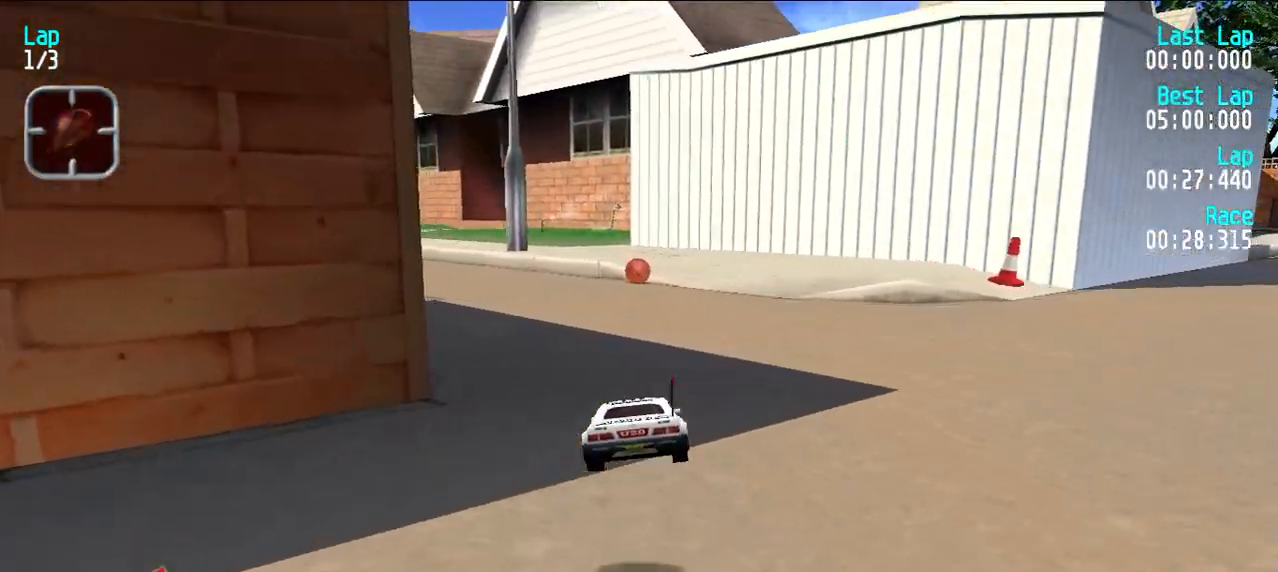
{"keys": ["e"], "events": [[33, "y", "down"], [133, "y", "up"], [217, "y", "down"], [317, "y", "up"], [400, "y", "down"], [450, "y", "up"]]}
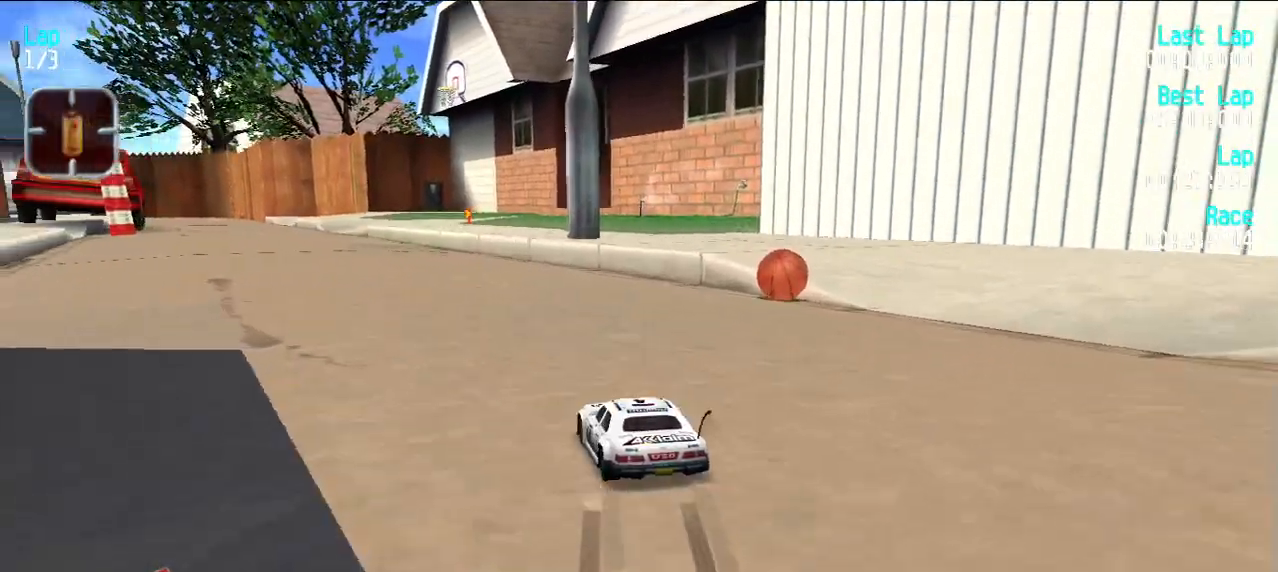
{"keys": ["e"], "events": [[50, "y", "down"], [150, "y", "up"], [200, "y", "down"], [283, "y", "up"], [383, "y", "down"], [467, "y", "up"]]}
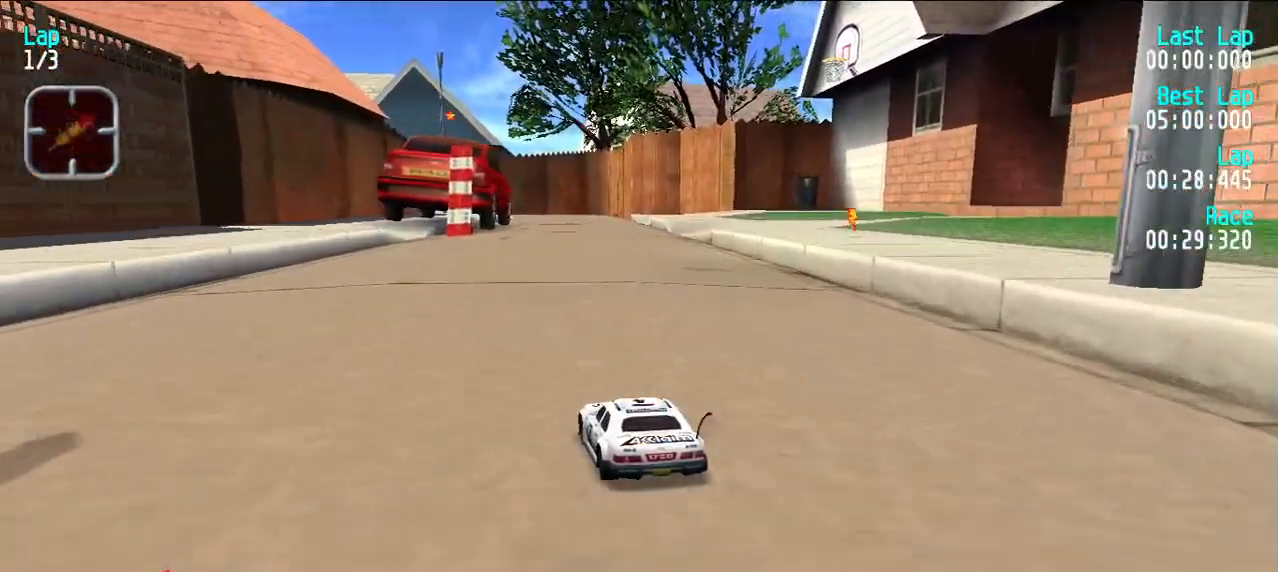
{"keys": ["e"], "events": [[67, "y", "down"], [117, "y", "up"], [400, "u", "down"], [450, "u", "up"]]}
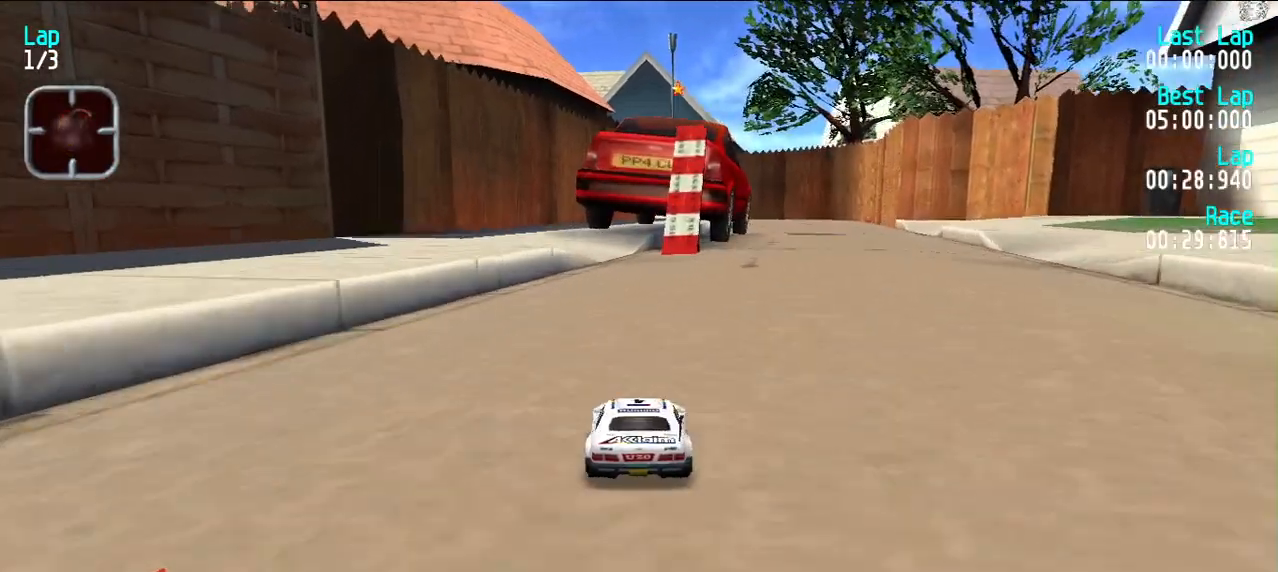
{"keys": ["e"], "events": [[367, "y", "down"], [417, "y", "up"]]}
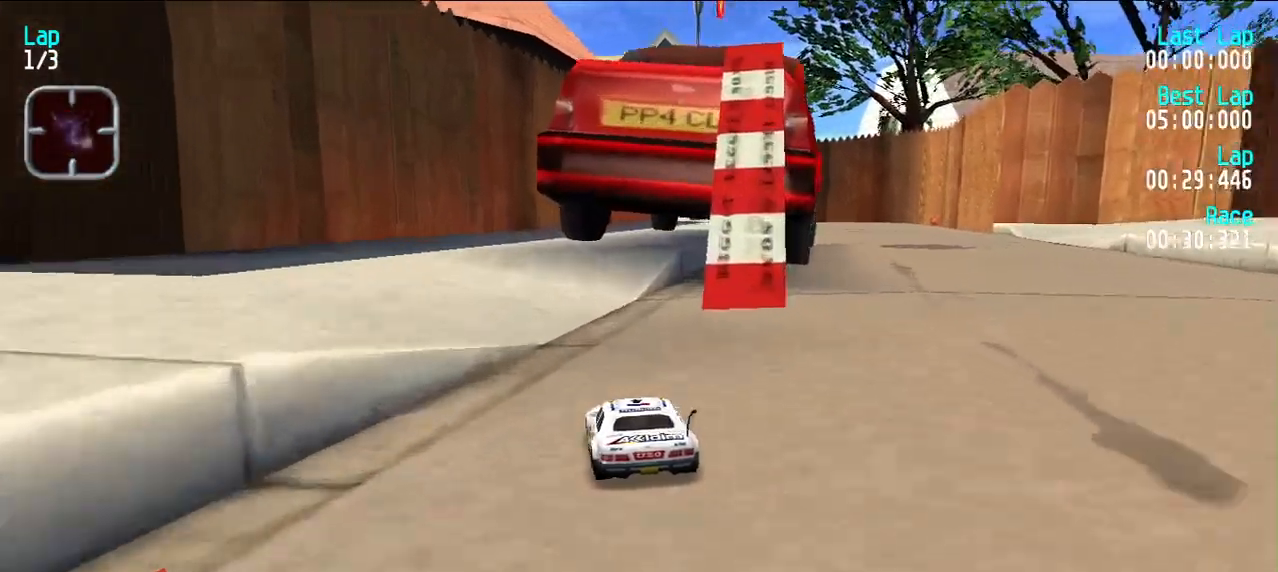
{"keys": ["e"], "events": [[133, "u", "down"], [233, "u", "up"]]}
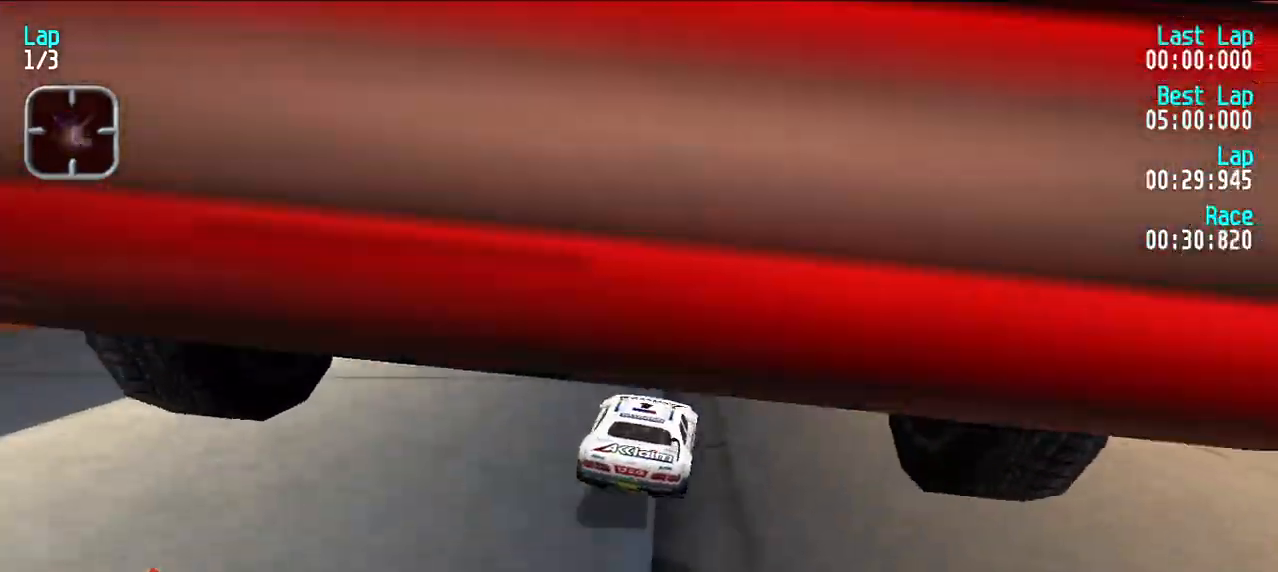
{"keys": ["e"], "events": []}
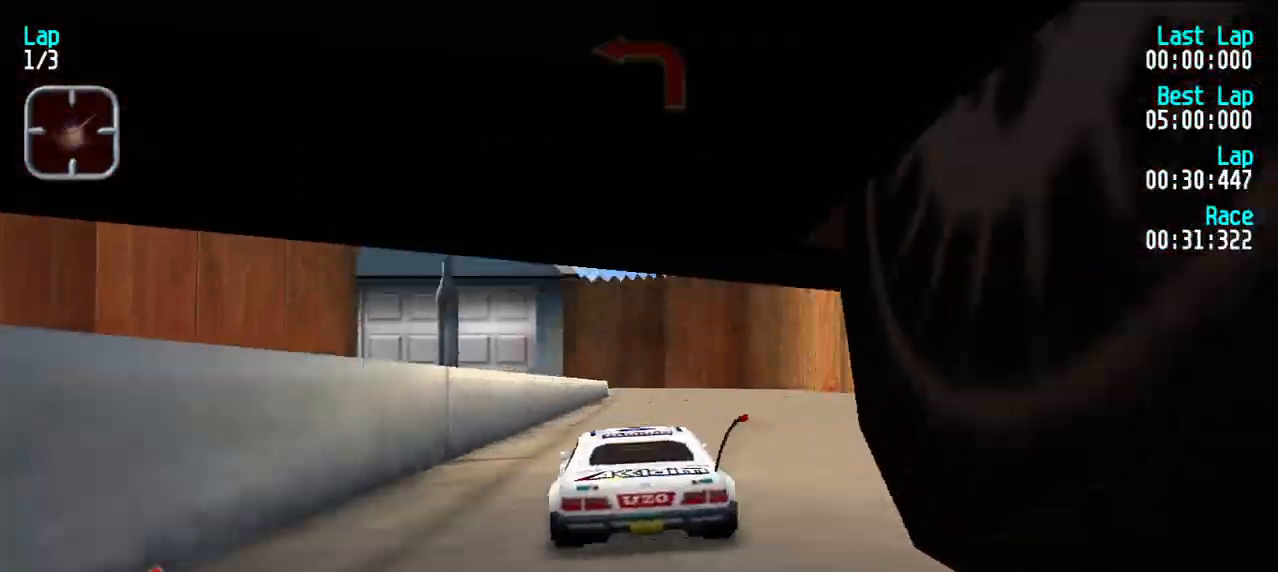
{"keys": ["e"], "events": [[33, "u", "down"], [117, "u", "up"], [317, "u", "down"], [367, "u", "up"]]}
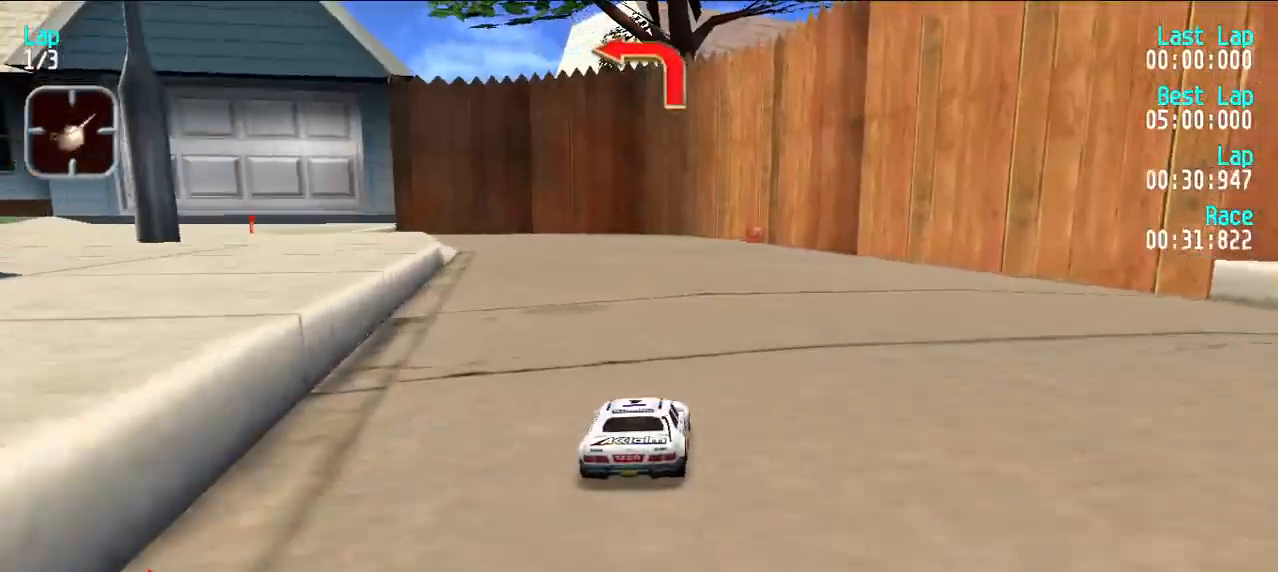
{"keys": ["e"], "events": [[133, "y", "down"], [233, "y", "up"], [283, "y", "down"], [383, "y", "up"]]}
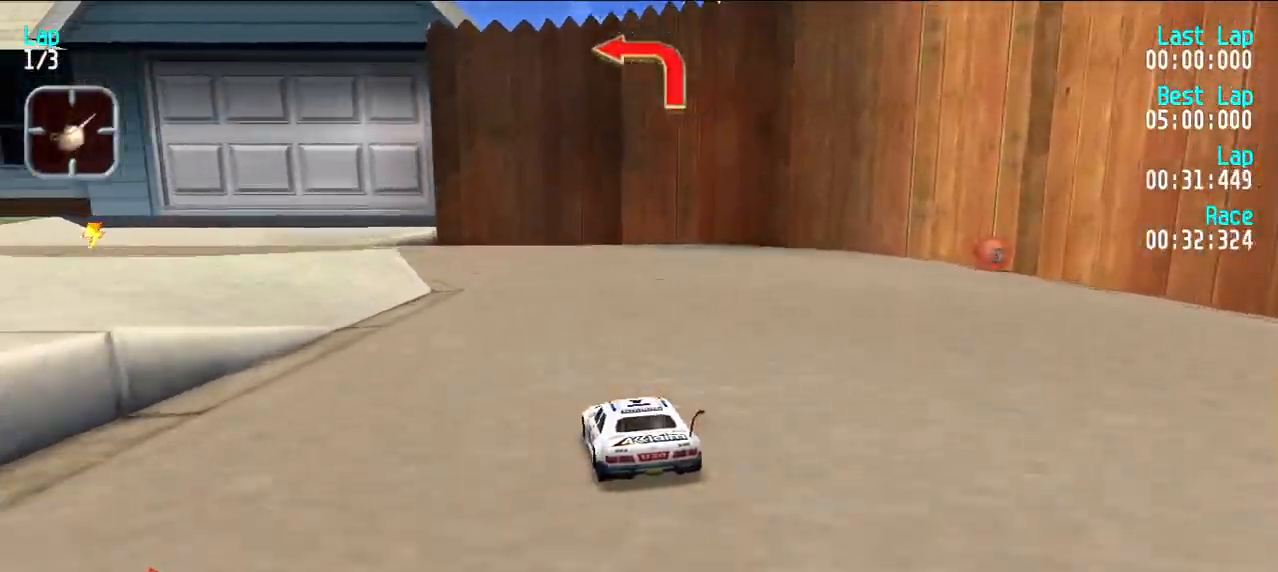
{"keys": ["e", "y"], "events": [[117, "y", "down"], [200, "y", "up"], [300, "y", "down"], [383, "y", "up"], [433, "y", "down"]]}
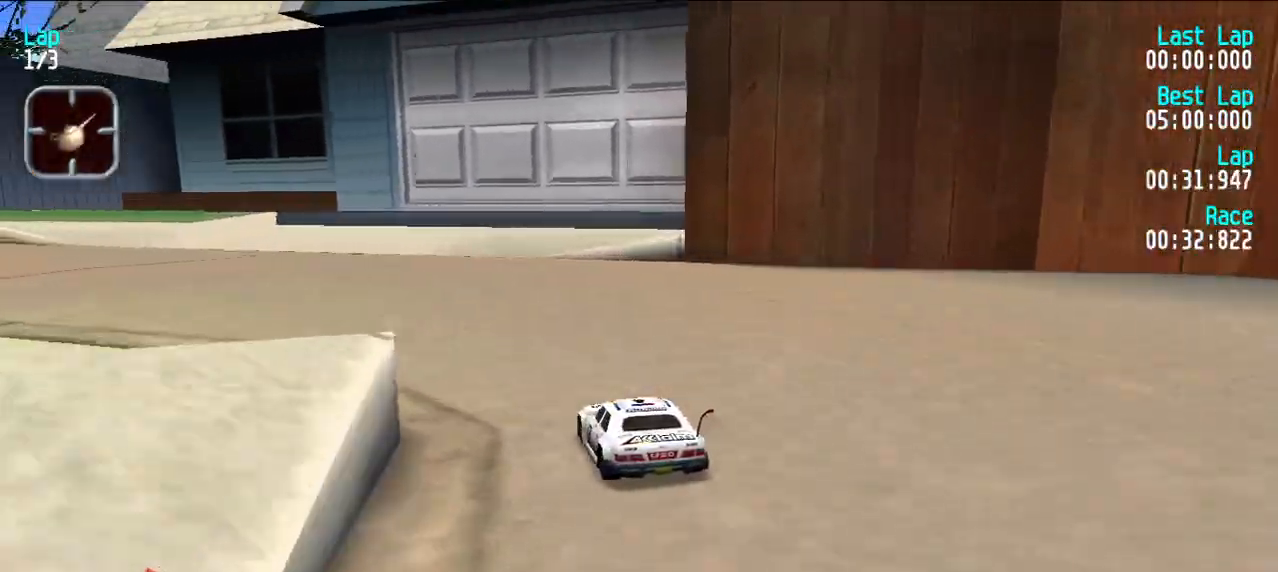
{"keys": ["e", "y"], "events": [[83, "y", "up"], [133, "y", "down"], [233, "y", "up"], [267, "y", "down"], [417, "y", "up"], [450, "y", "down"]]}
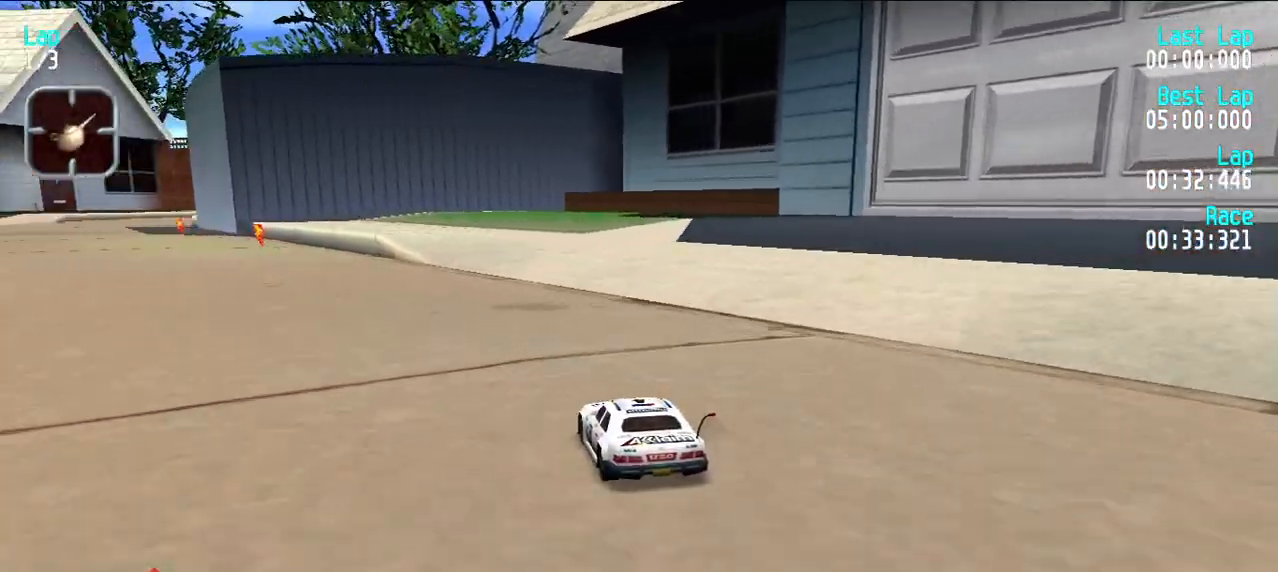
{"keys": ["e", "y"], "events": [[50, "y", "up"], [150, "y", "down"], [233, "y", "up"], [283, "y", "down"], [367, "y", "up"], [467, "y", "down"]]}
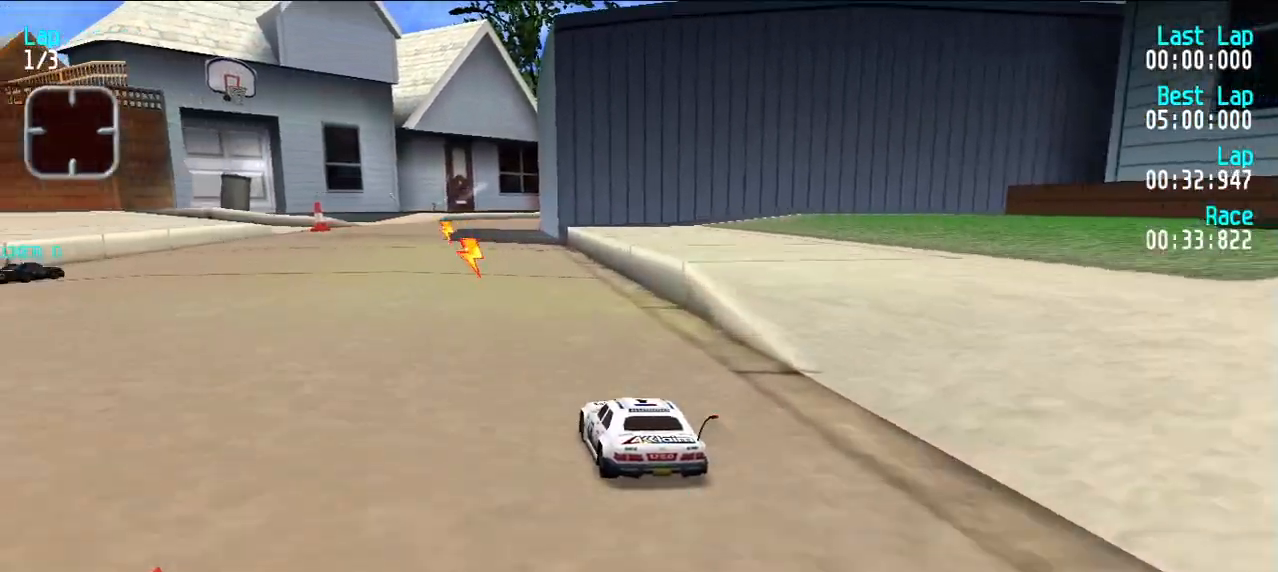
{"keys": ["e"], "events": [[67, "y", "up"]]}
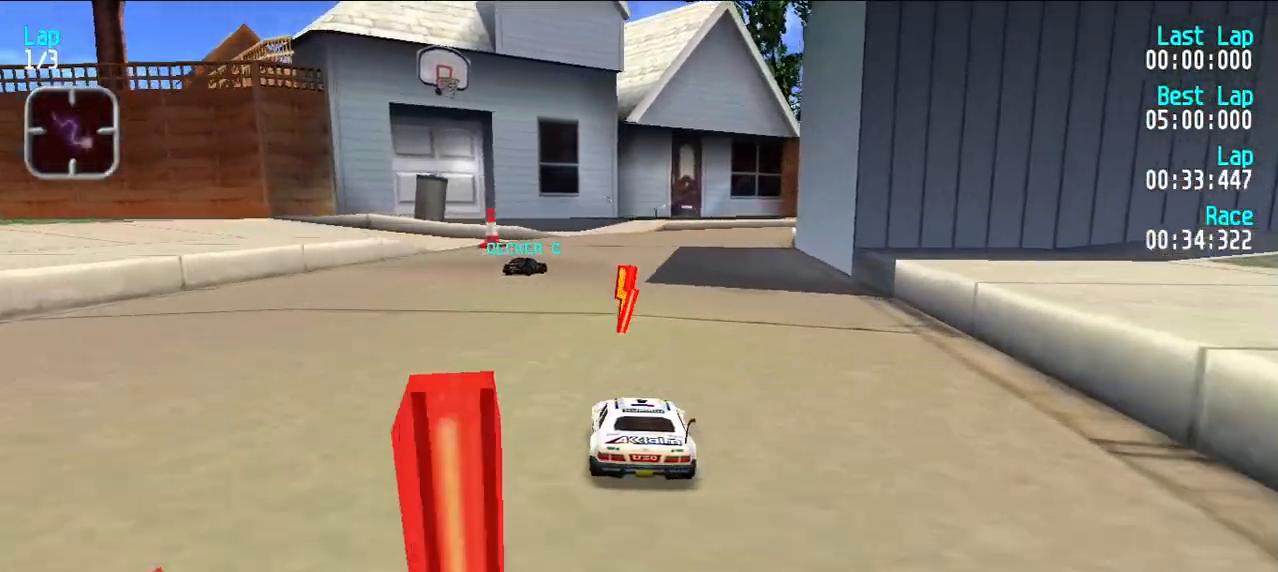
{"keys": ["e"], "events": [[183, "u", "down"], [267, "u", "up"], [417, "u", "down"], [450, "u", "up"]]}
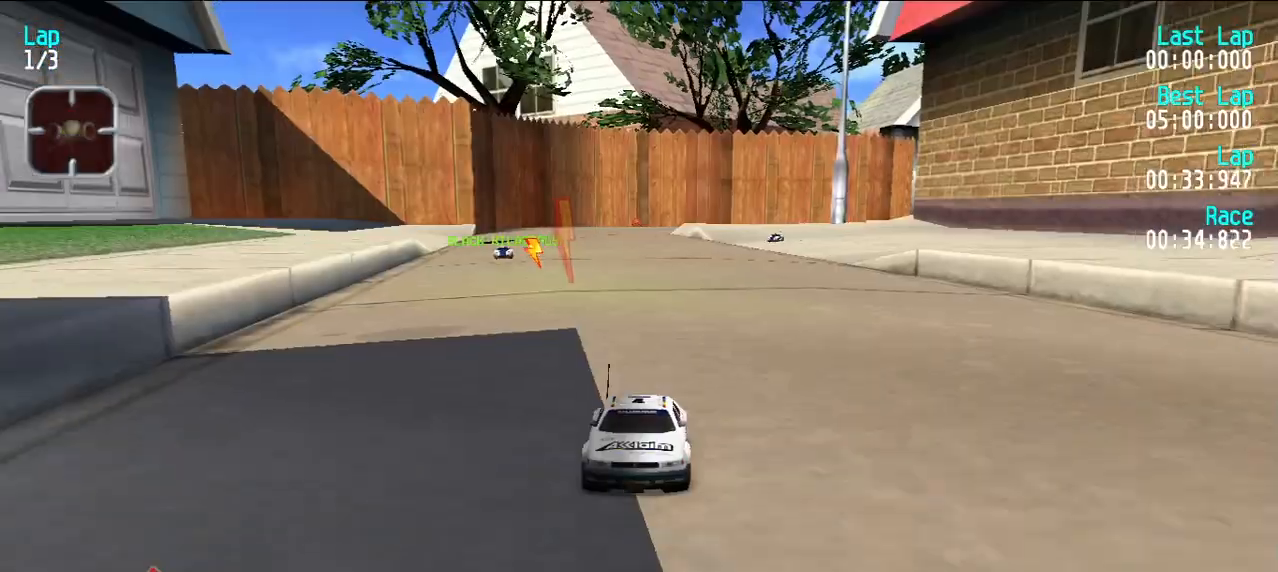
{"keys": ["e"], "events": []}
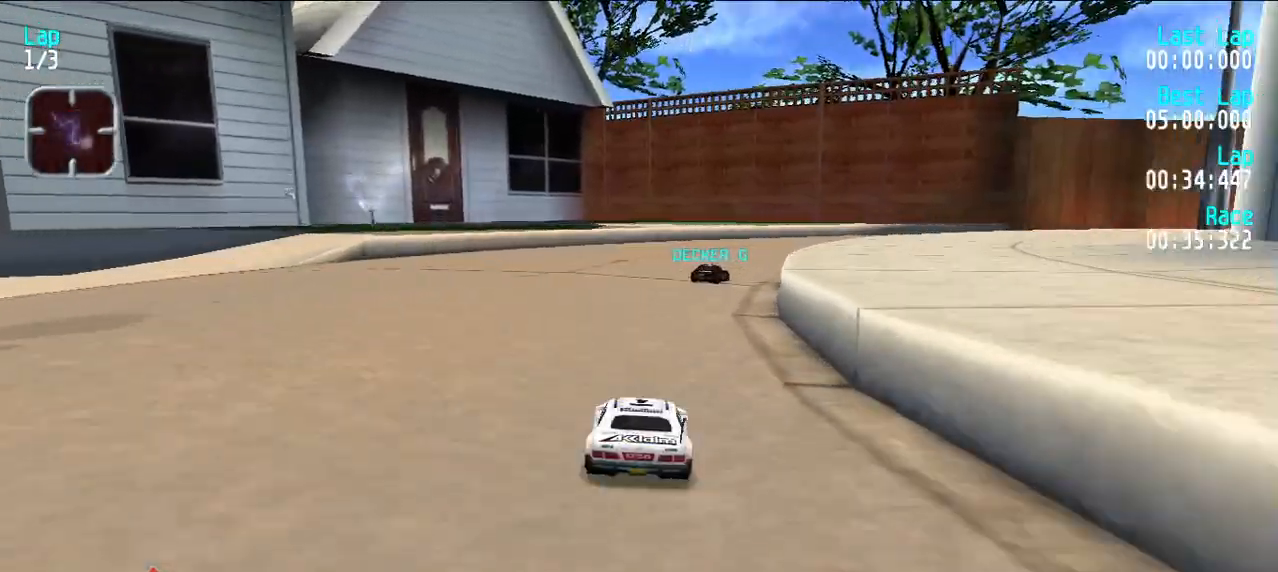
{"keys": ["e", "u"], "events": [[17, "u", "down"], [67, "u", "up"], [167, "u", "down"], [250, "u", "up"], [500, "u", "down"]]}
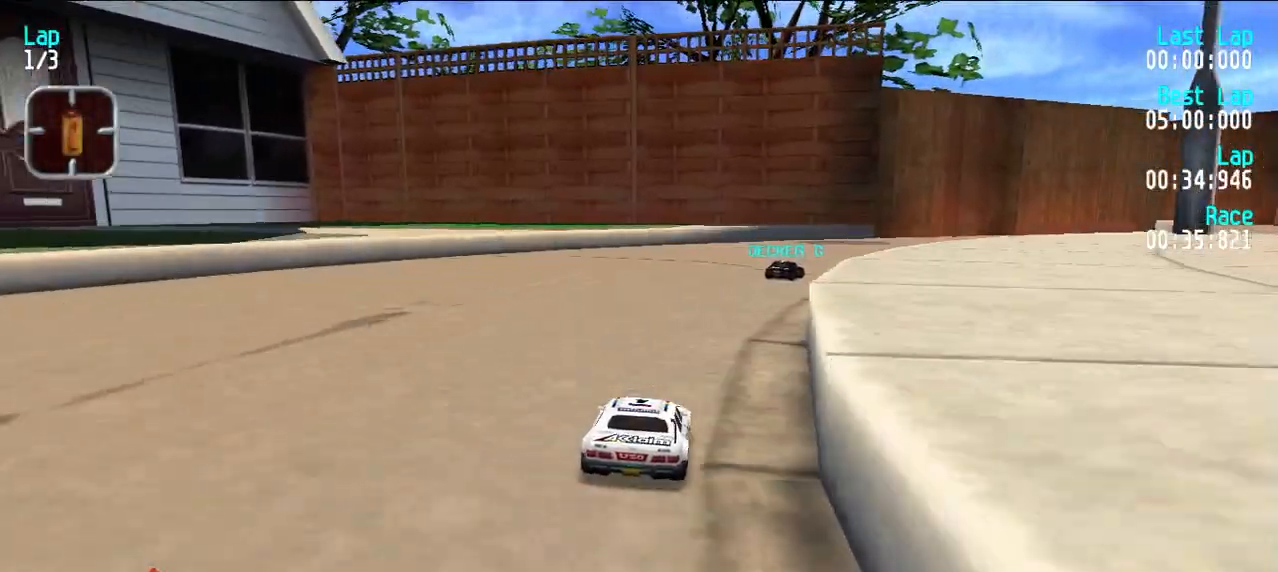
{"keys": ["e", "u"], "events": [[33, "u", "up"], [167, "u", "down"], [217, "u", "up"], [317, "u", "down"], [367, "u", "up"], [500, "u", "down"]]}
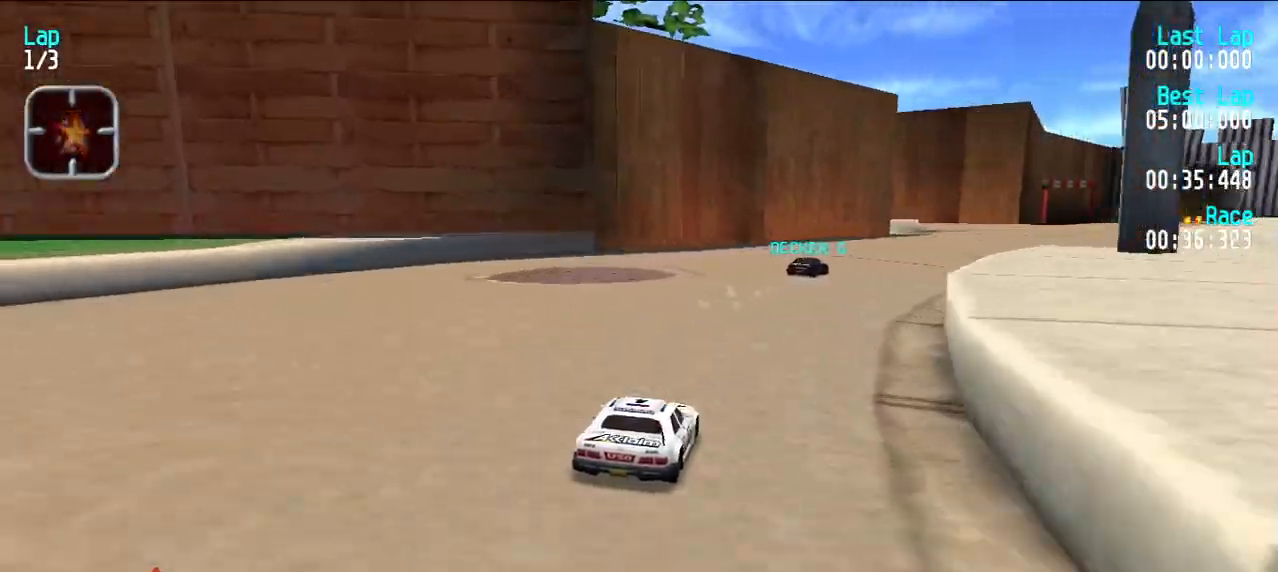
{"keys": ["e"], "events": [[50, "u", "up"], [150, "u", "down"], [200, "u", "up"], [333, "u", "down"], [383, "u", "up"]]}
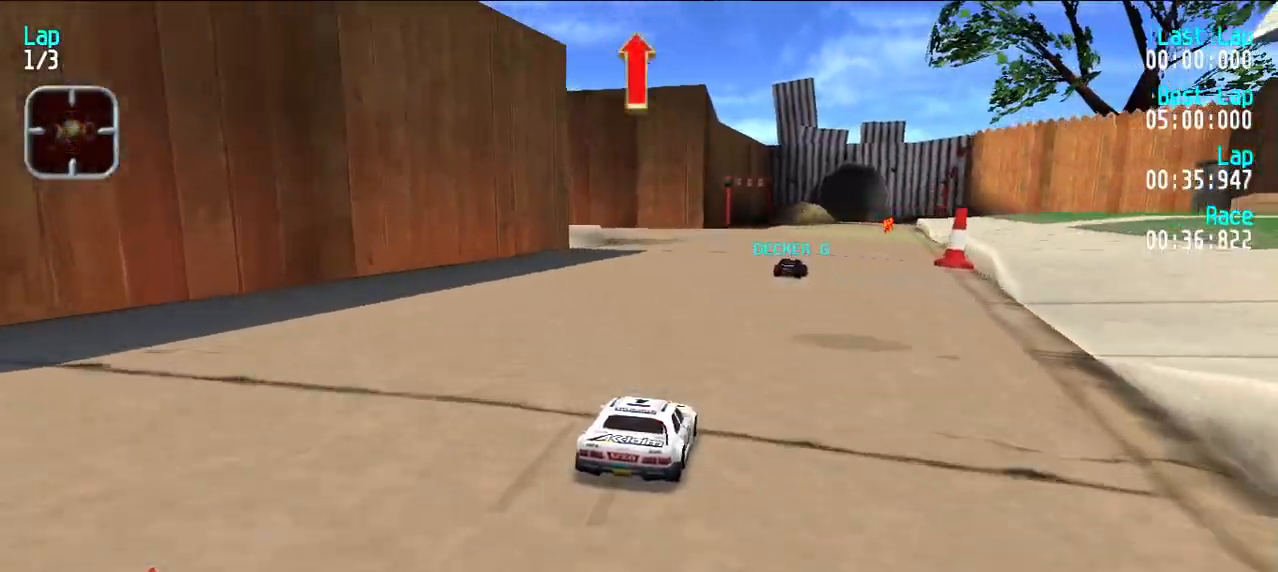
{"keys": ["e"], "events": [[400, "u", "down"], [450, "u", "up"]]}
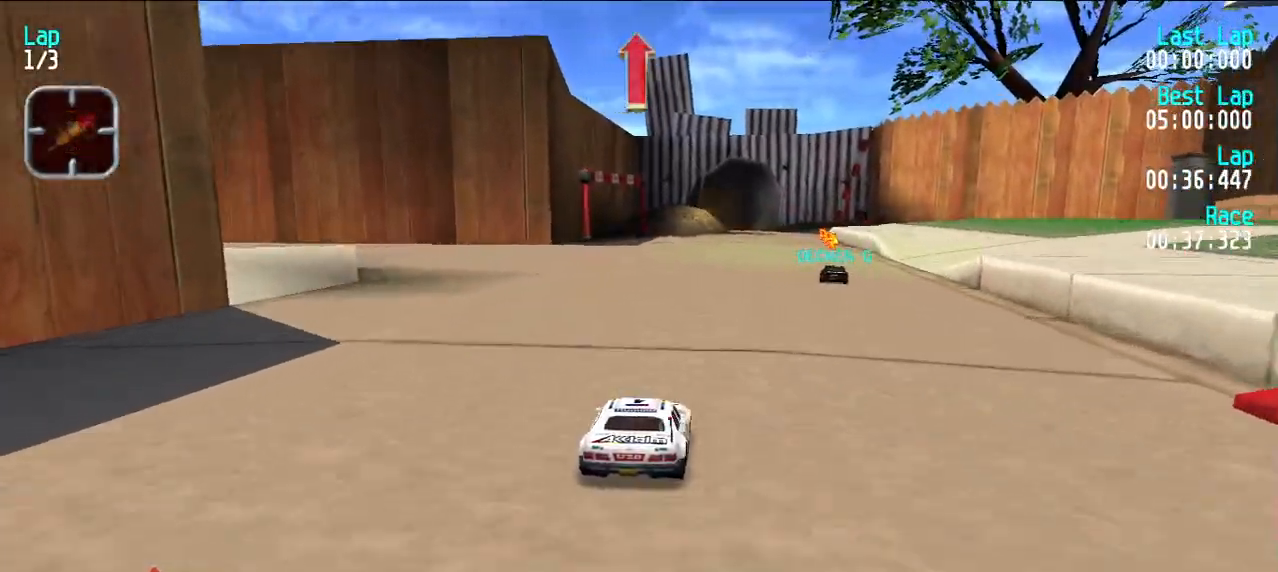
{"keys": ["e"], "events": []}
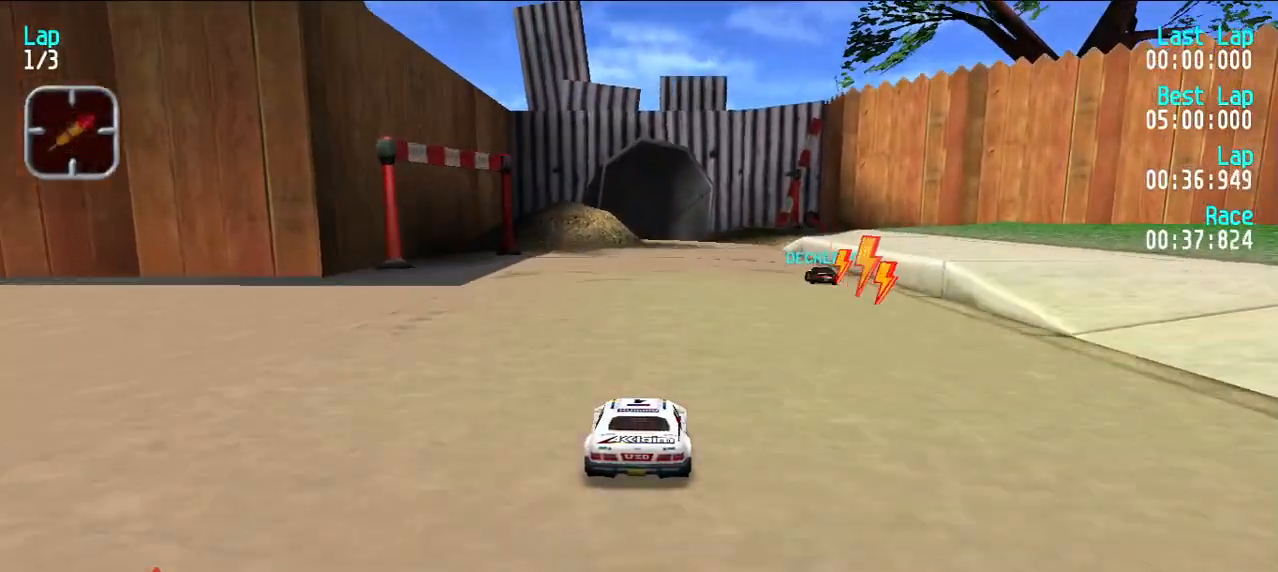
{"keys": ["e", "u"], "events": [[483, "u", "down"]]}
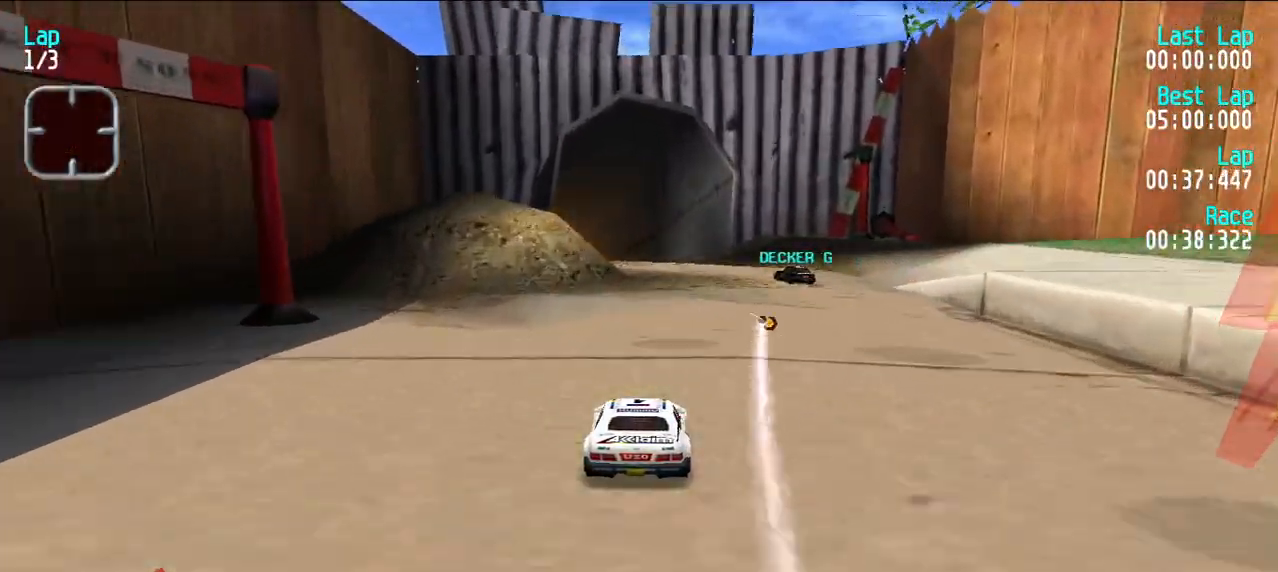
{"keys": ["d", "e", "y"], "events": [[33, "u", "up"], [167, "y", "down"], [217, "y", "up"], [317, "y", "down"], [400, "y", "up"], [450, "y", "down"], [500, "d", "down"]]}
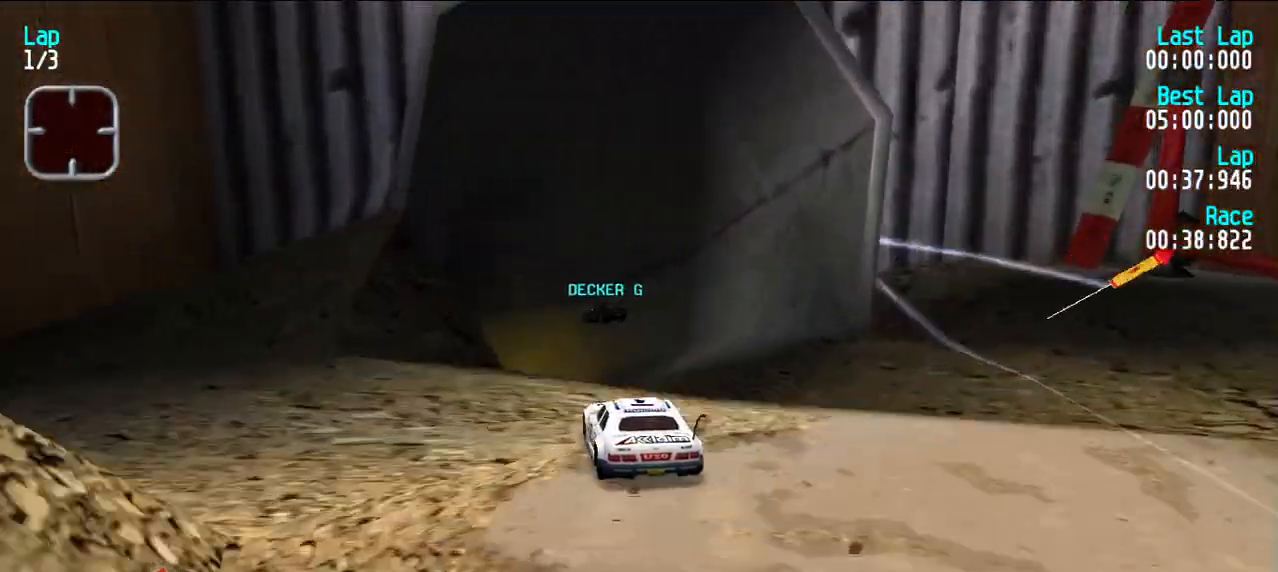
{"keys": ["e", "y"], "events": [[50, "e", "up"], [100, "d", "up"], [150, "y", "up"], [200, "y", "down"], [283, "y", "up"], [383, "y", "down"], [417, "e", "down"]]}
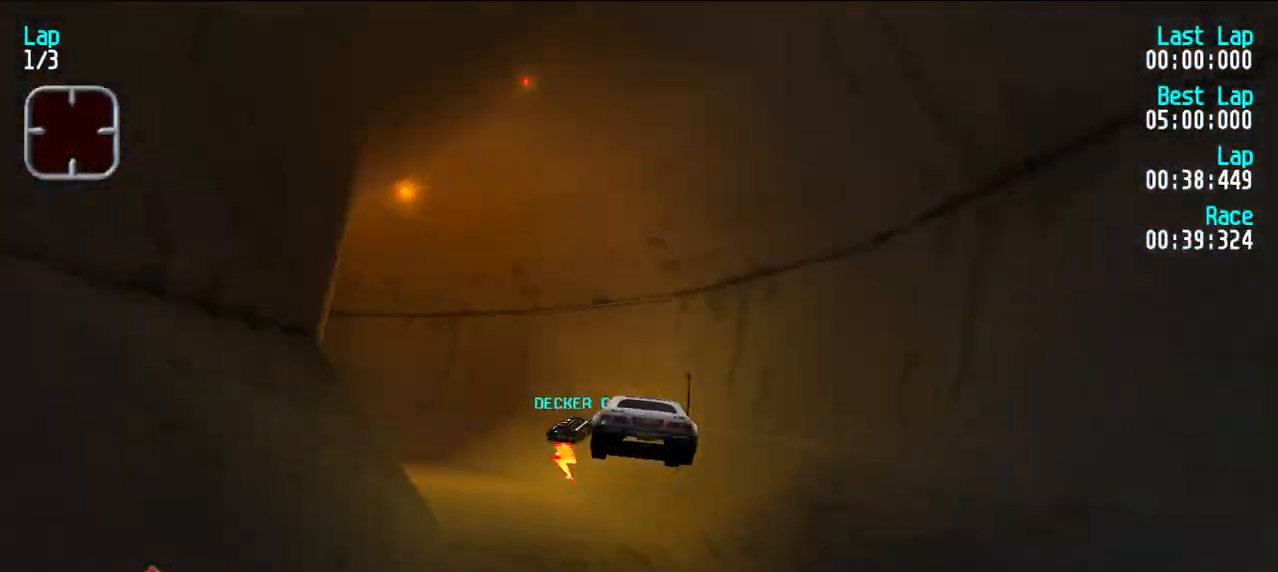
{"keys": ["e", "y"], "events": [[17, "y", "up"], [100, "y", "down"], [200, "y", "up"], [250, "y", "down"], [383, "y", "up"], [433, "y", "down"]]}
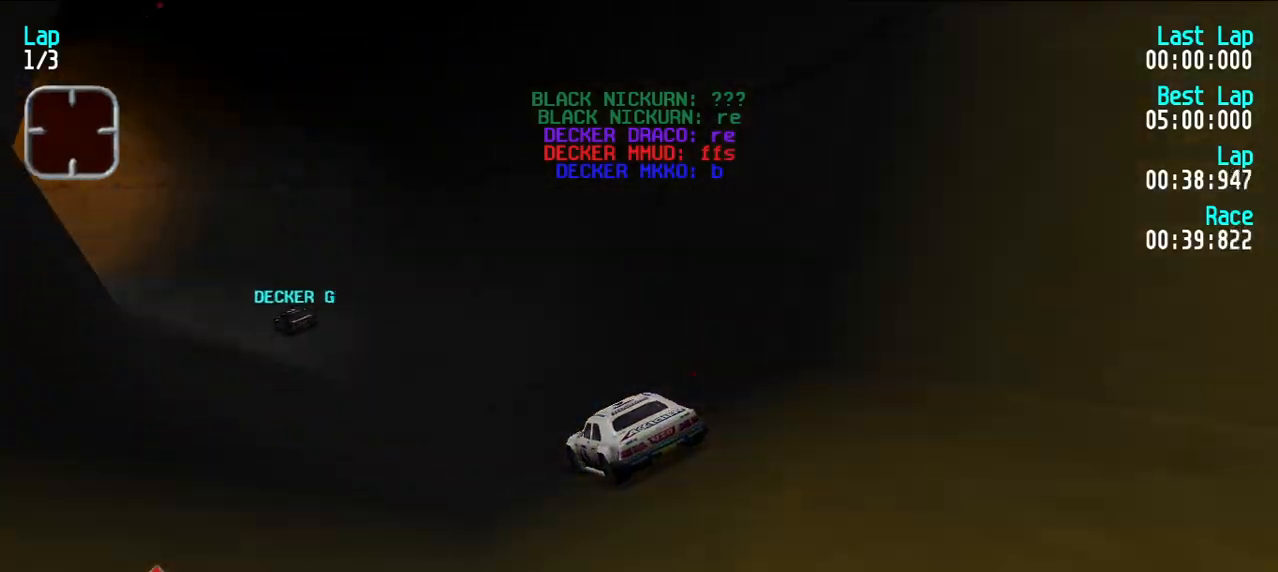
{"keys": ["e"], "events": [[33, "y", "up"], [117, "y", "down"], [217, "y", "up"]]}
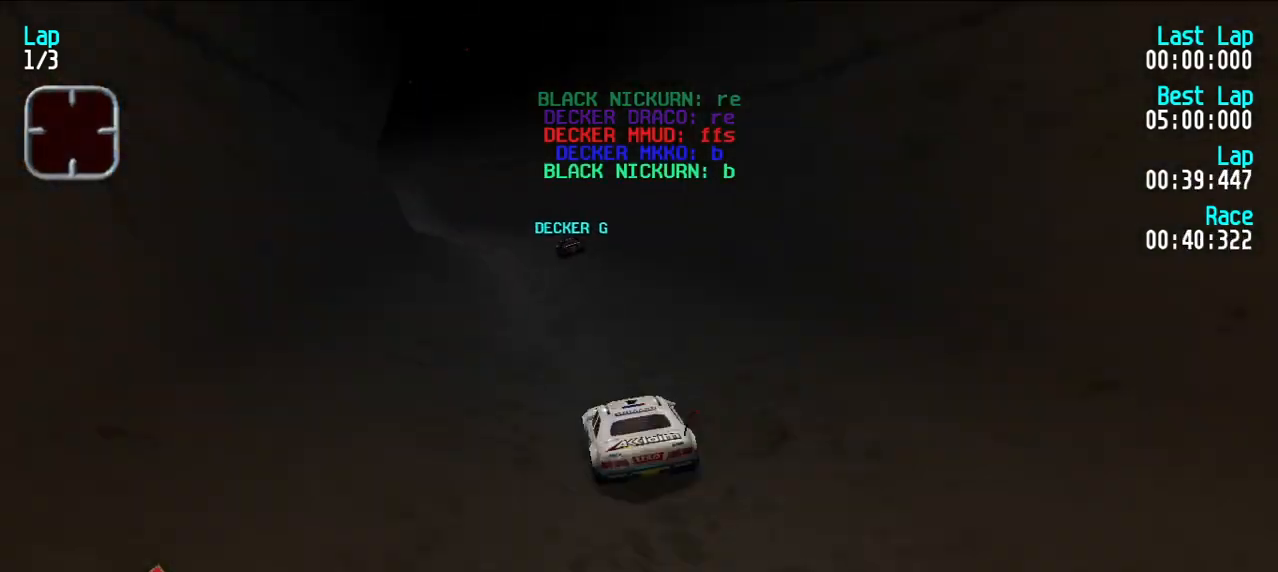
{"keys": ["e"], "events": []}
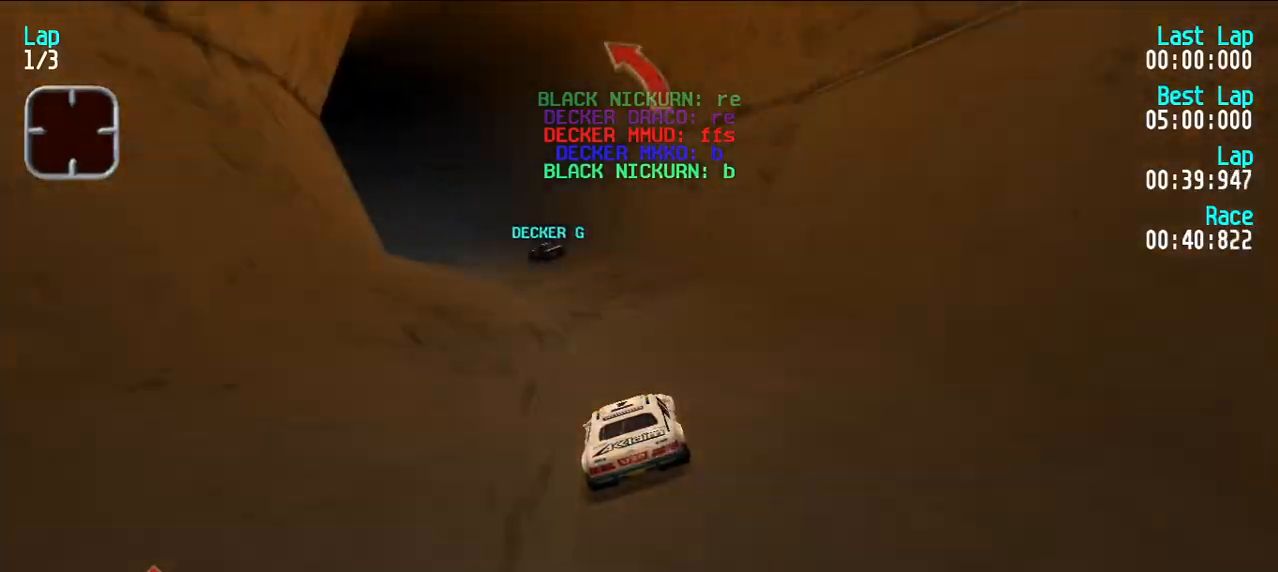
{"keys": ["e"], "events": [[17, "y", "down"], [67, "y", "up"], [200, "y", "down"], [250, "y", "up"], [400, "y", "down"], [433, "y", "up"]]}
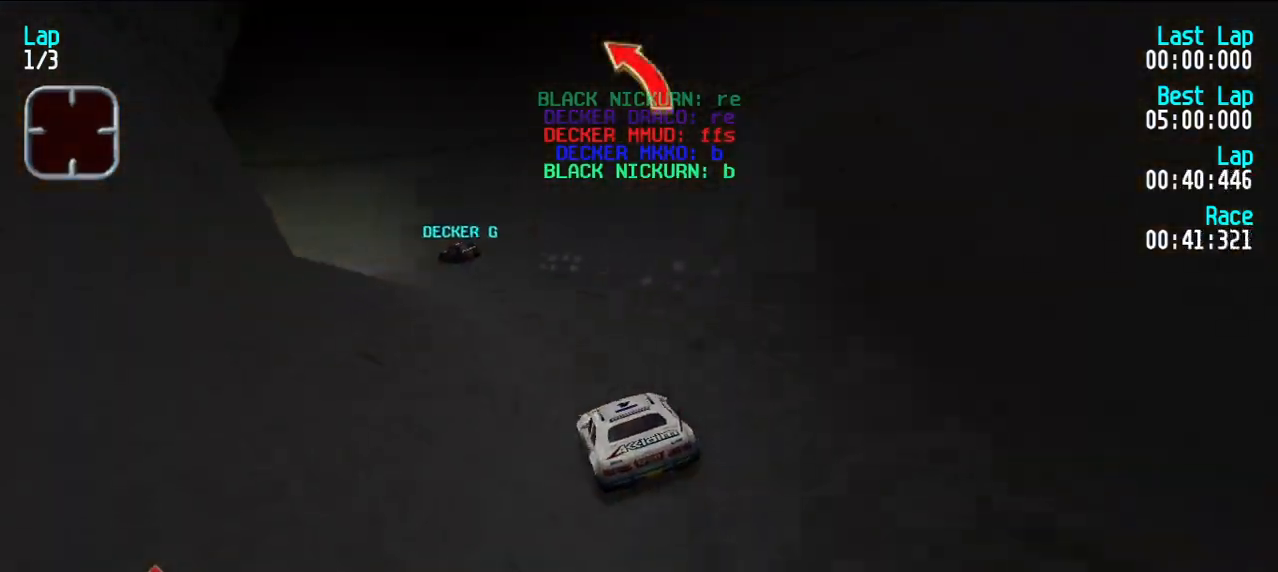
{"keys": ["e"], "events": [[83, "y", "down"], [133, "y", "up"], [217, "y", "down"], [317, "y", "up"], [400, "y", "down"], [450, "y", "up"]]}
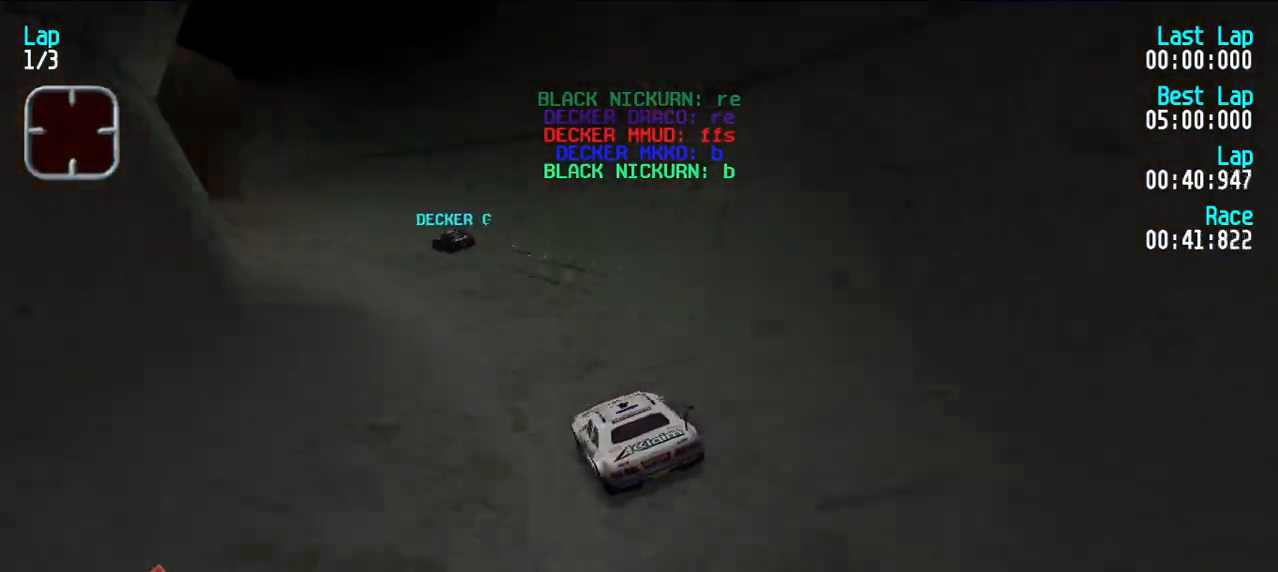
{"keys": [], "events": [[50, "y", "down"], [133, "y", "up"], [233, "y", "down"], [333, "y", "up"], [467, "e", "up"]]}